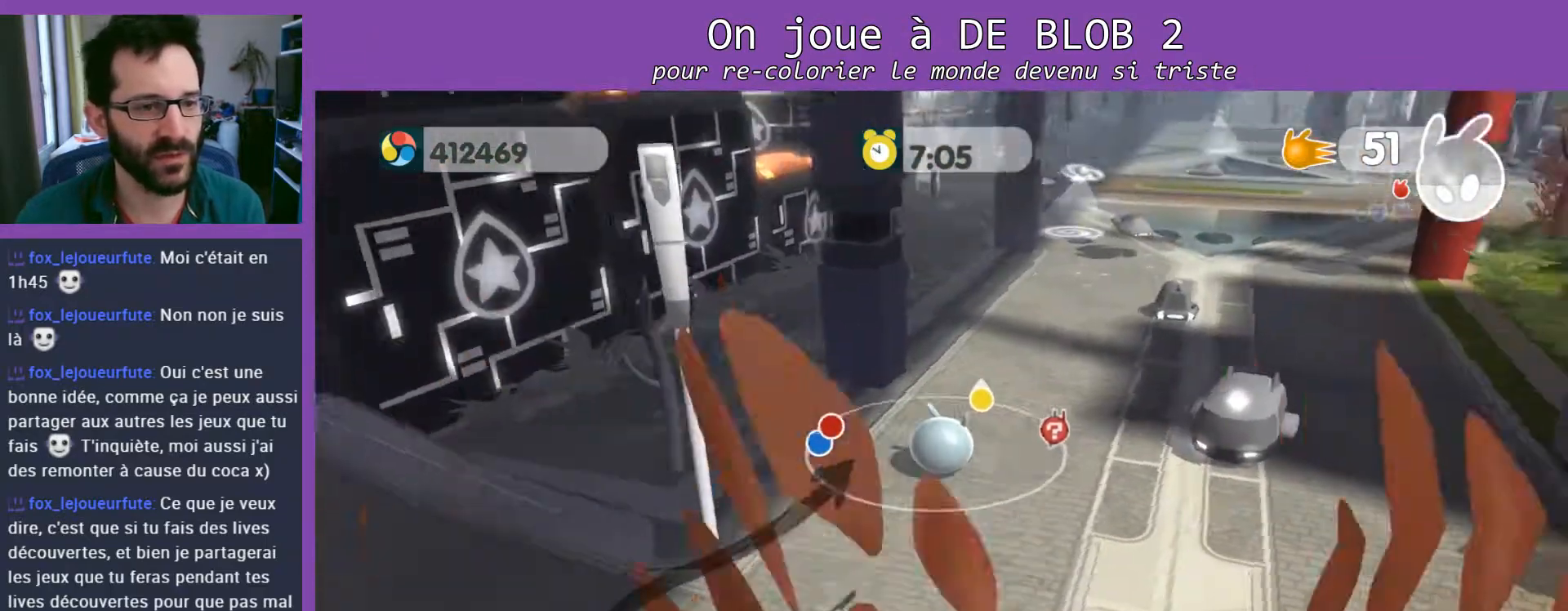
Gameplay with a controller (Xbox layout); each line is a JSON object with the inputs held at the frame after it. "events" lists button and stick changes between this image and that frame as [ms after this image, input, new state], when the widget could be followed in between. Not read: L3 R3.
{"buttons": [], "left_stick": "up-right", "right_stick": "center", "events": []}
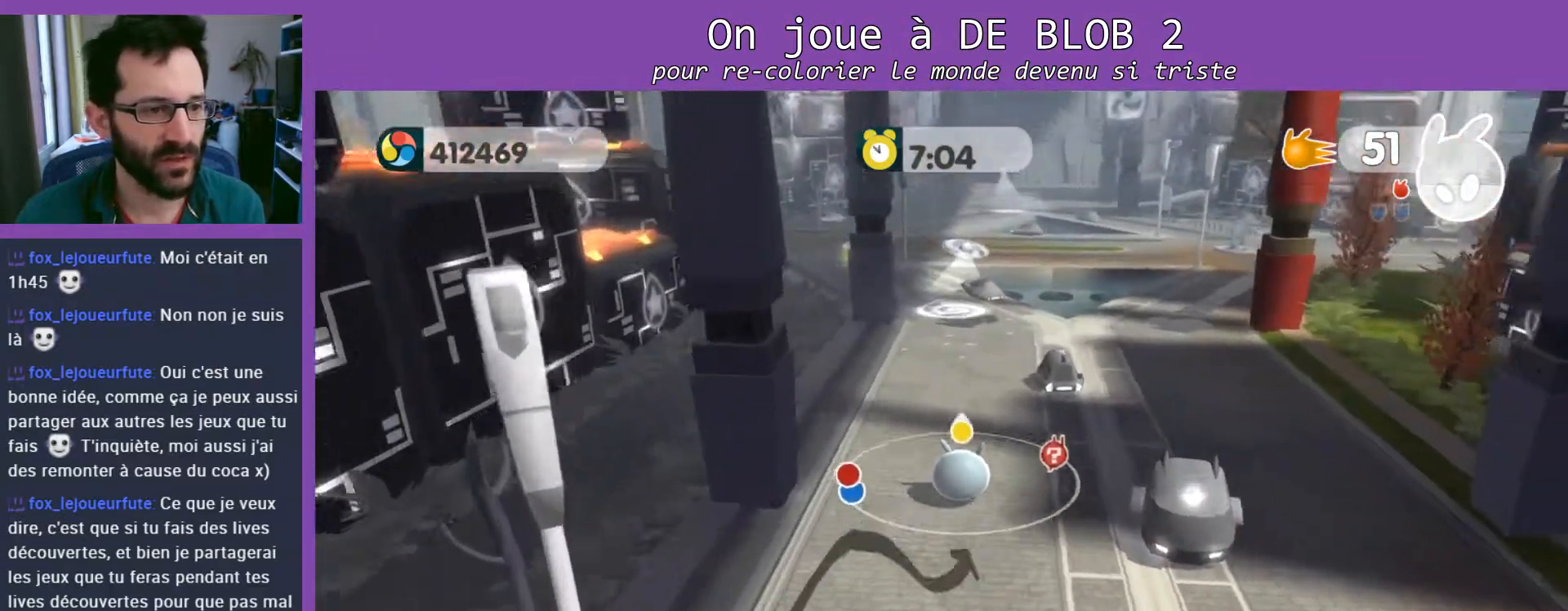
{"buttons": ["L2"], "left_stick": "up-right", "right_stick": "center", "events": [[500, "L2", "down"]]}
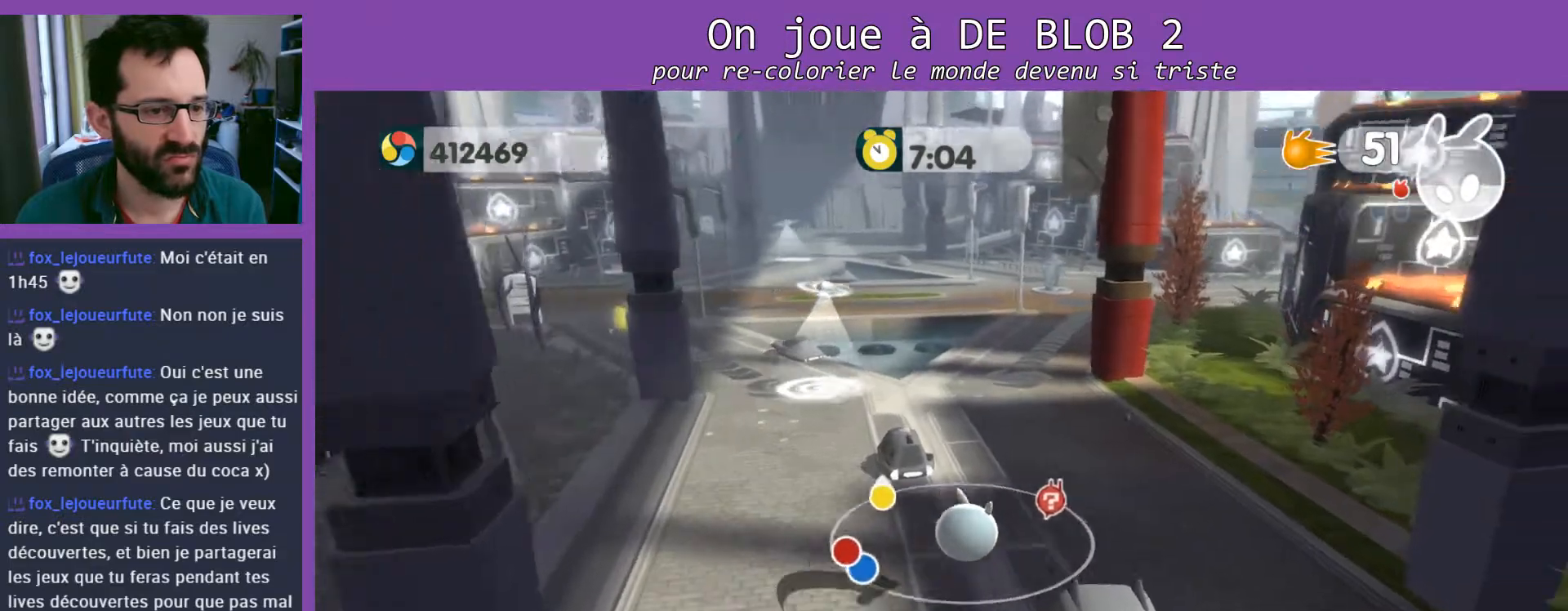
{"buttons": ["A", "L2"], "left_stick": "up-right", "right_stick": "center", "events": [[233, "A", "down"], [333, "A", "up"], [400, "A", "down"]]}
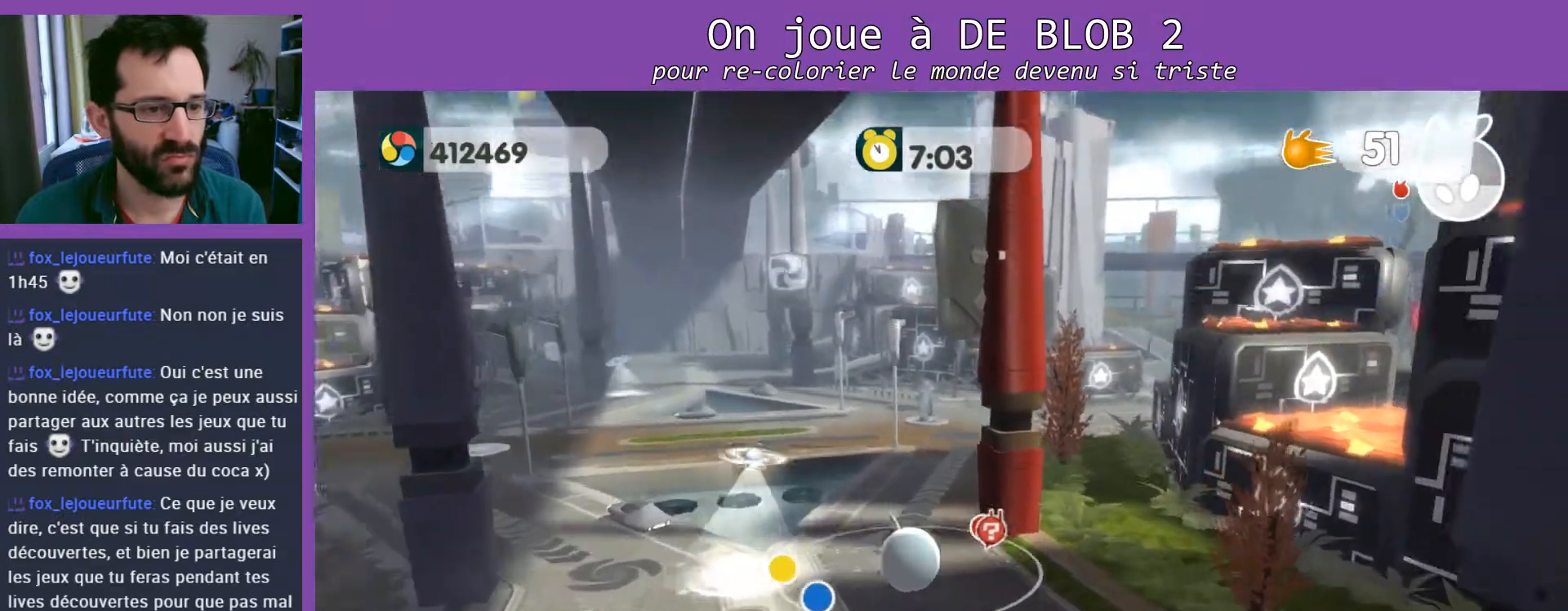
{"buttons": [], "left_stick": "up", "right_stick": "center", "events": [[33, "A", "up"], [333, "L2", "up"], [367, "left_stick", "up"]]}
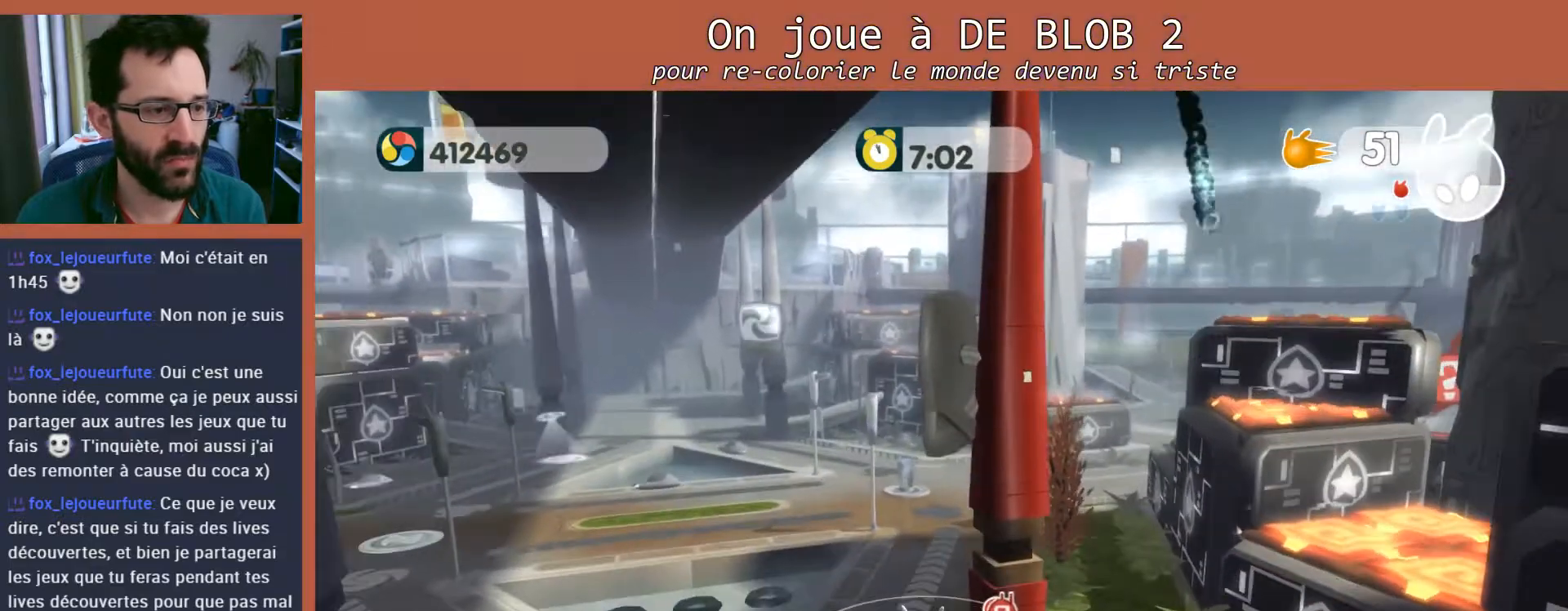
{"buttons": [], "left_stick": "up-left", "right_stick": "center", "events": [[67, "left_stick", "up-left"]]}
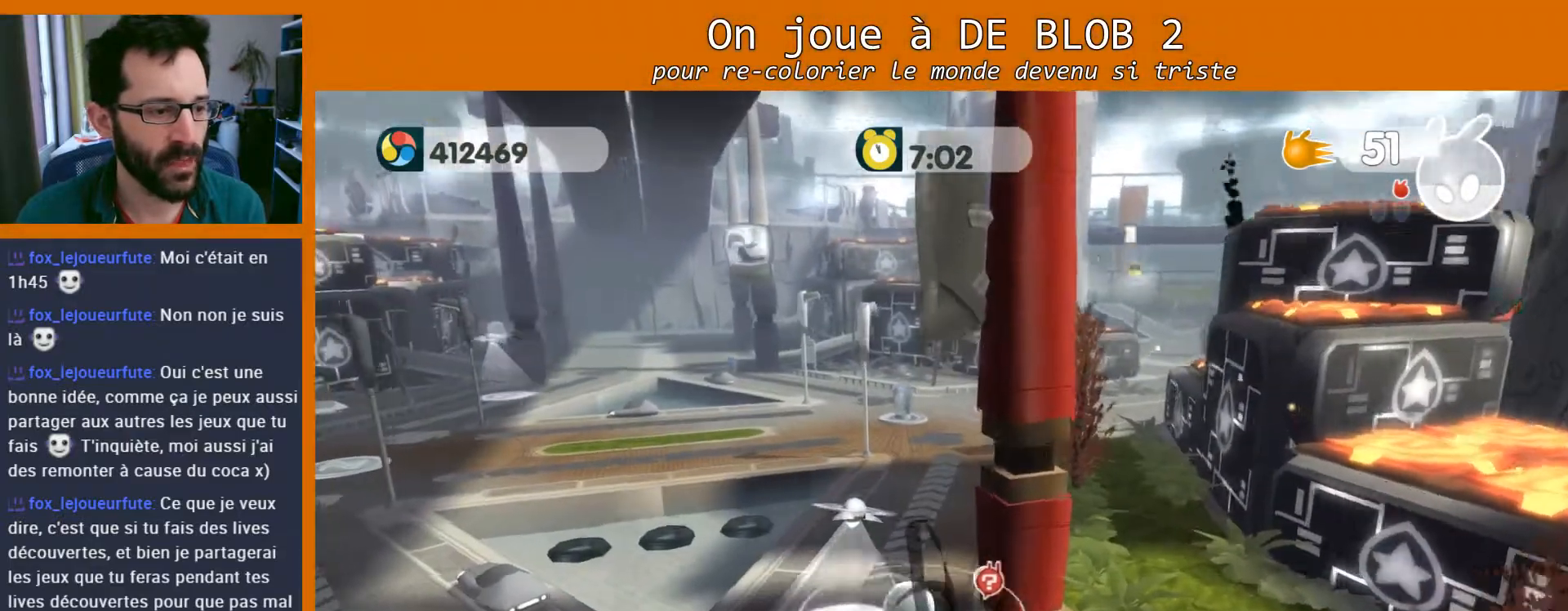
{"buttons": [], "left_stick": "up-left", "right_stick": "center", "events": []}
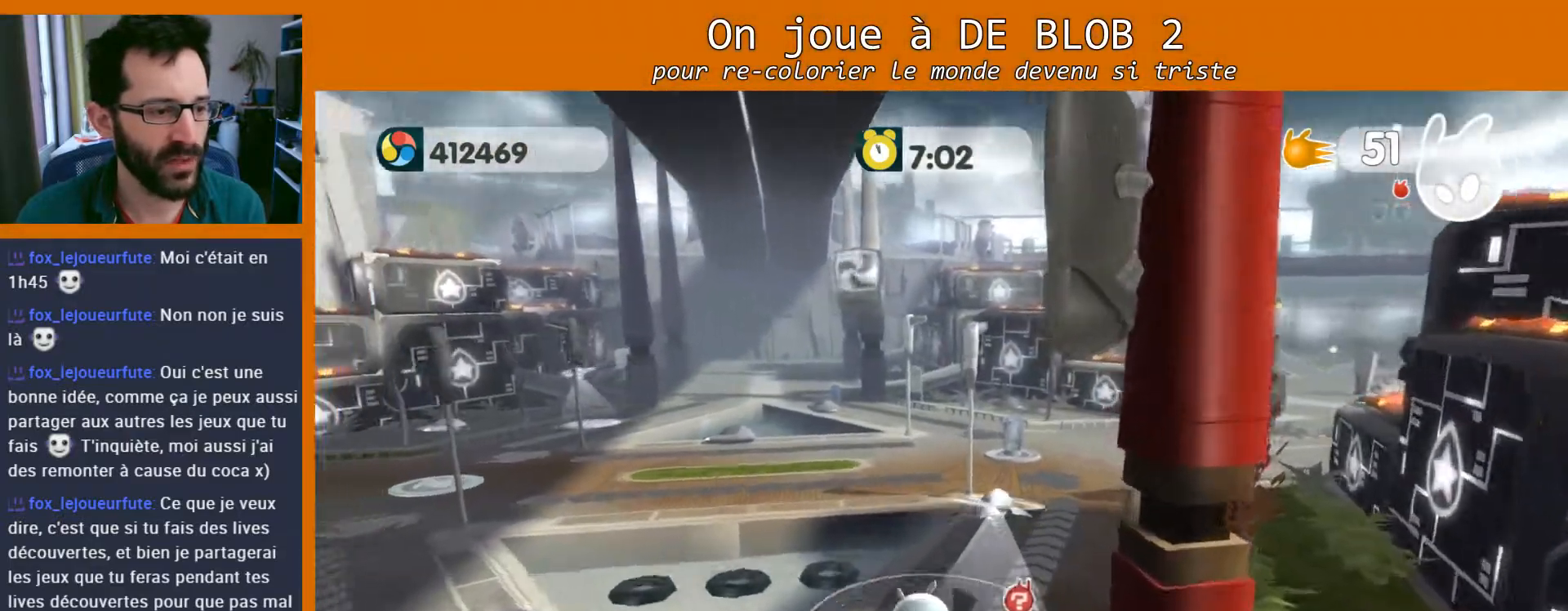
{"buttons": ["A"], "left_stick": "up", "right_stick": "center", "events": [[33, "left_stick", "up"], [233, "A", "down"]]}
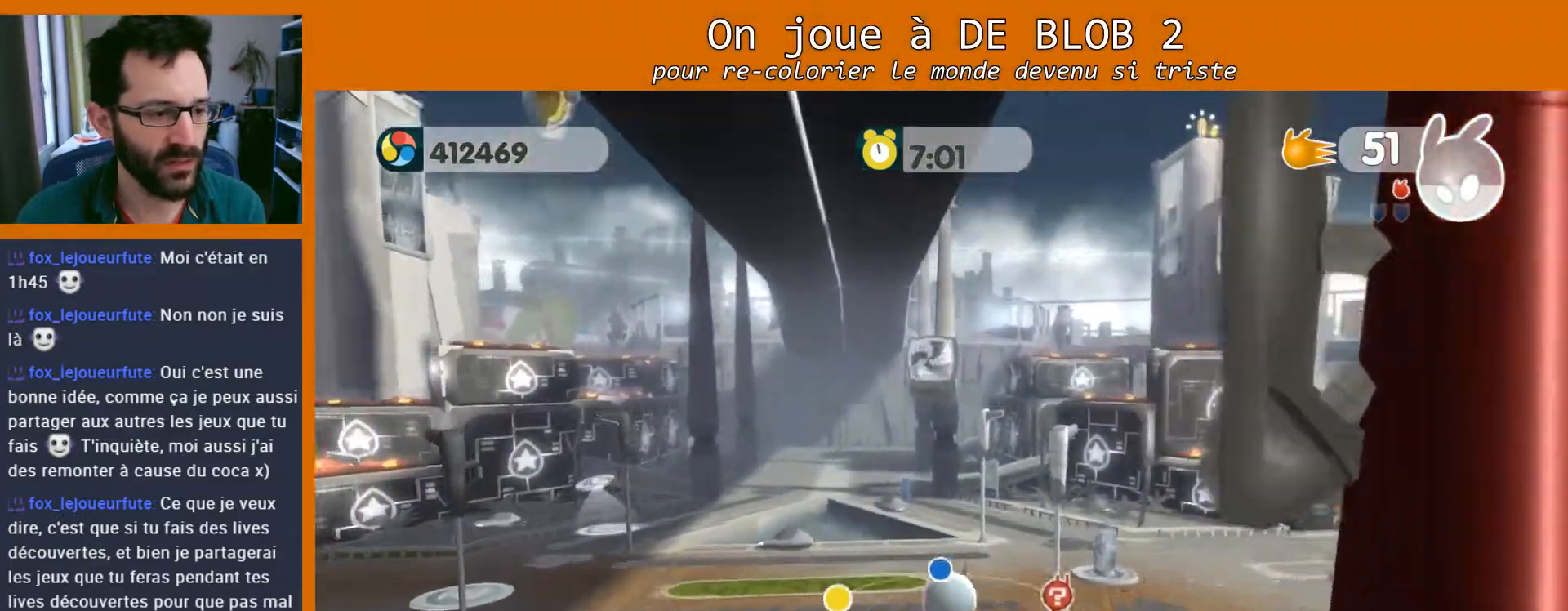
{"buttons": [], "left_stick": "up", "right_stick": "center", "events": [[233, "A", "up"]]}
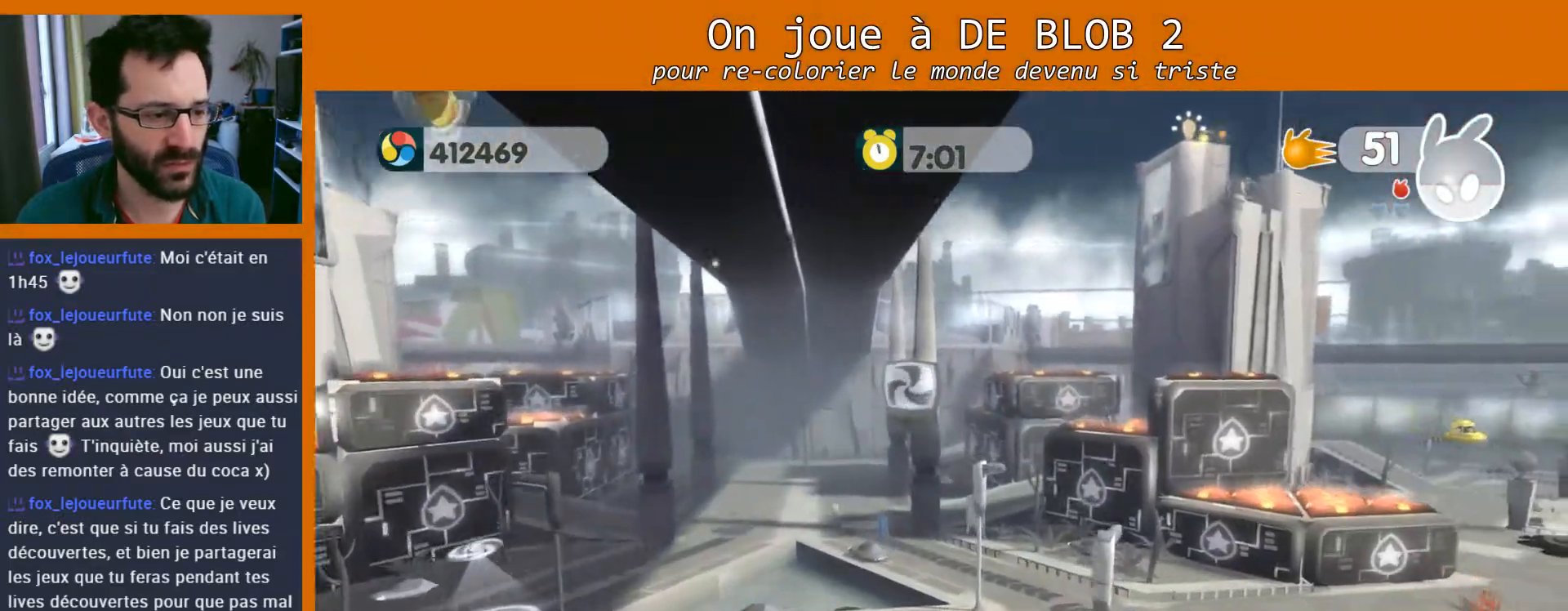
{"buttons": [], "left_stick": "up", "right_stick": "left", "events": [[33, "right_stick", "left"]]}
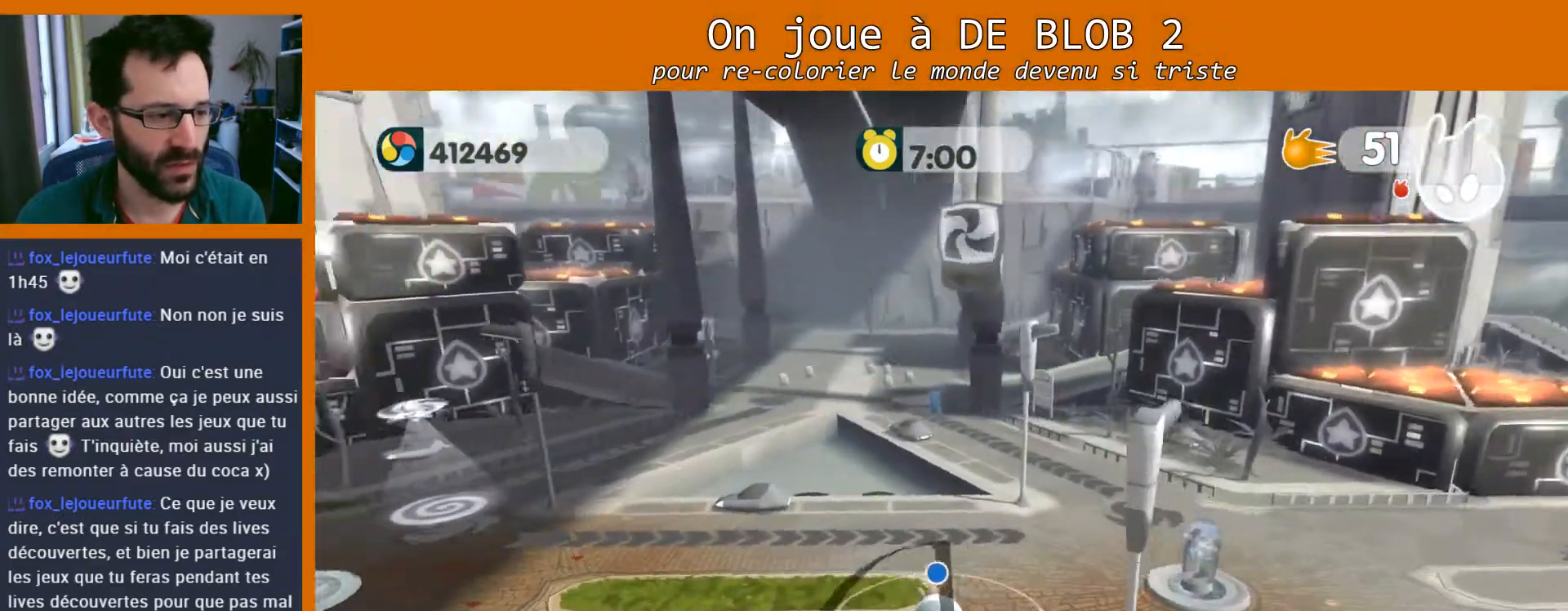
{"buttons": [], "left_stick": "up", "right_stick": "left", "events": []}
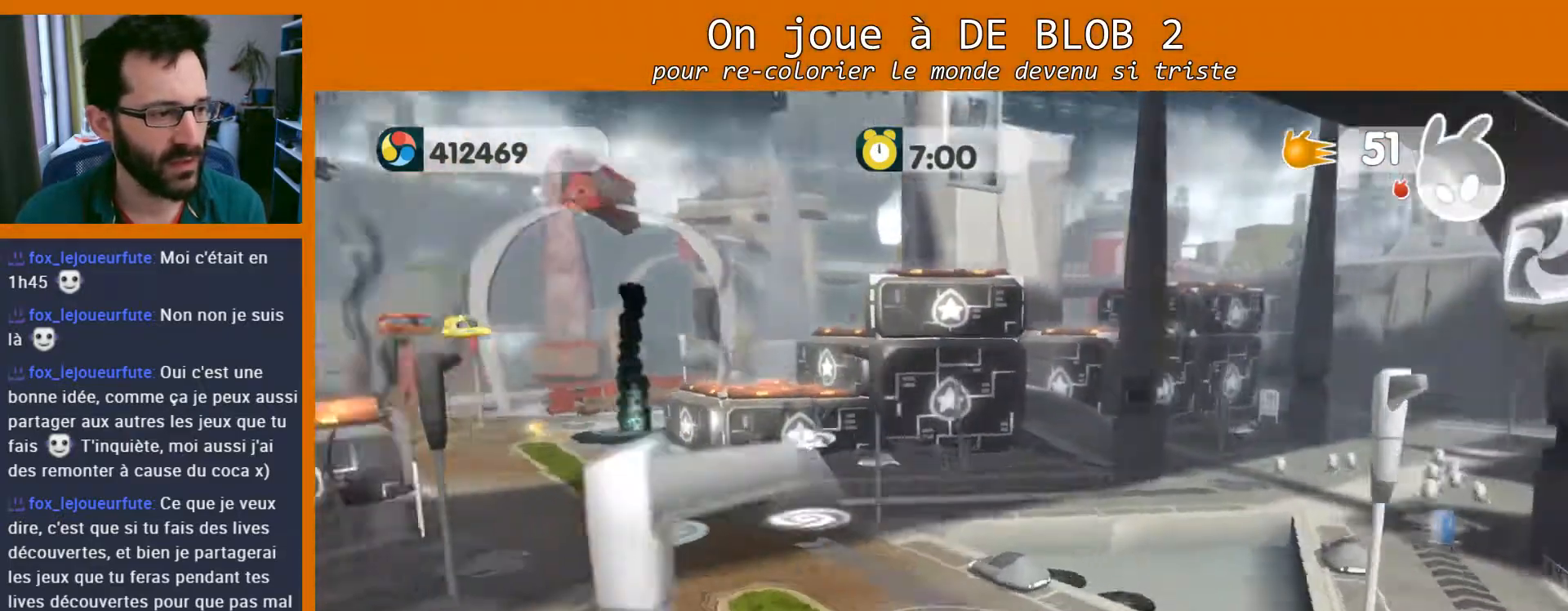
{"buttons": [], "left_stick": "up", "right_stick": "center", "events": [[100, "right_stick", "center"]]}
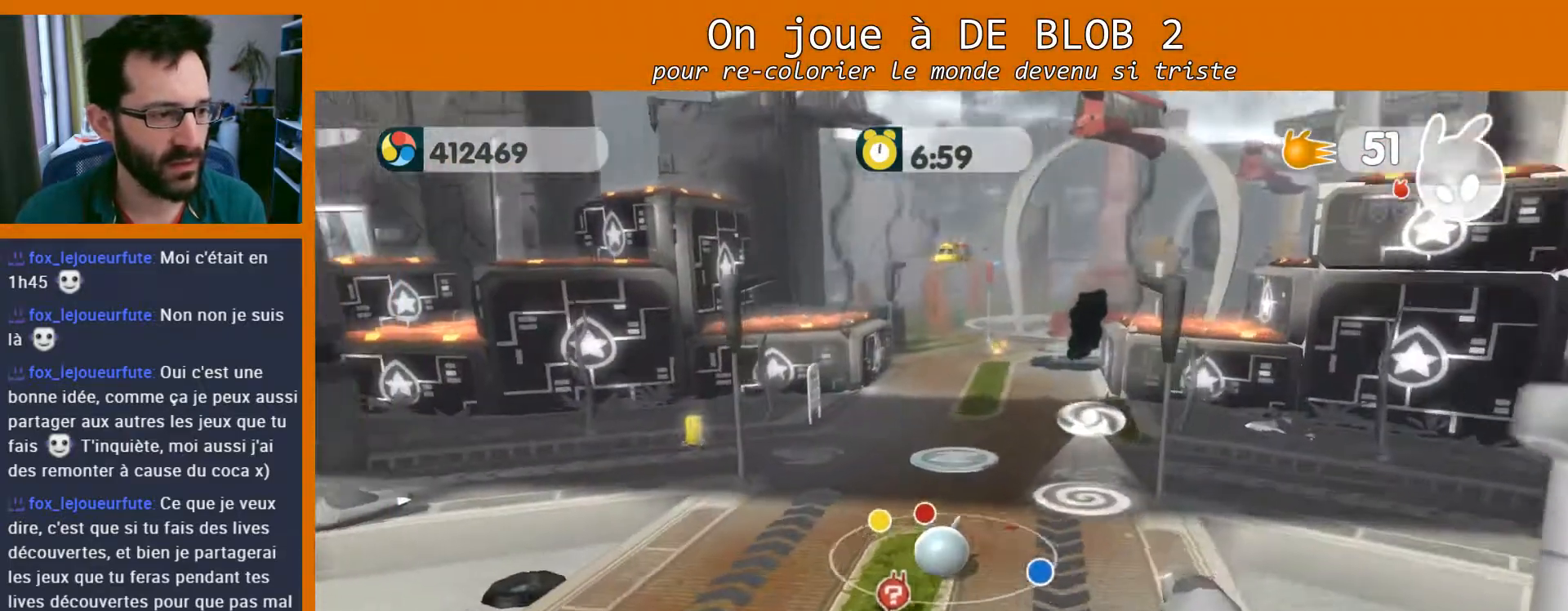
{"buttons": ["L2"], "left_stick": "up", "right_stick": "center", "events": [[167, "L2", "down"], [233, "A", "down"], [333, "A", "up"], [400, "A", "down"], [500, "A", "up"]]}
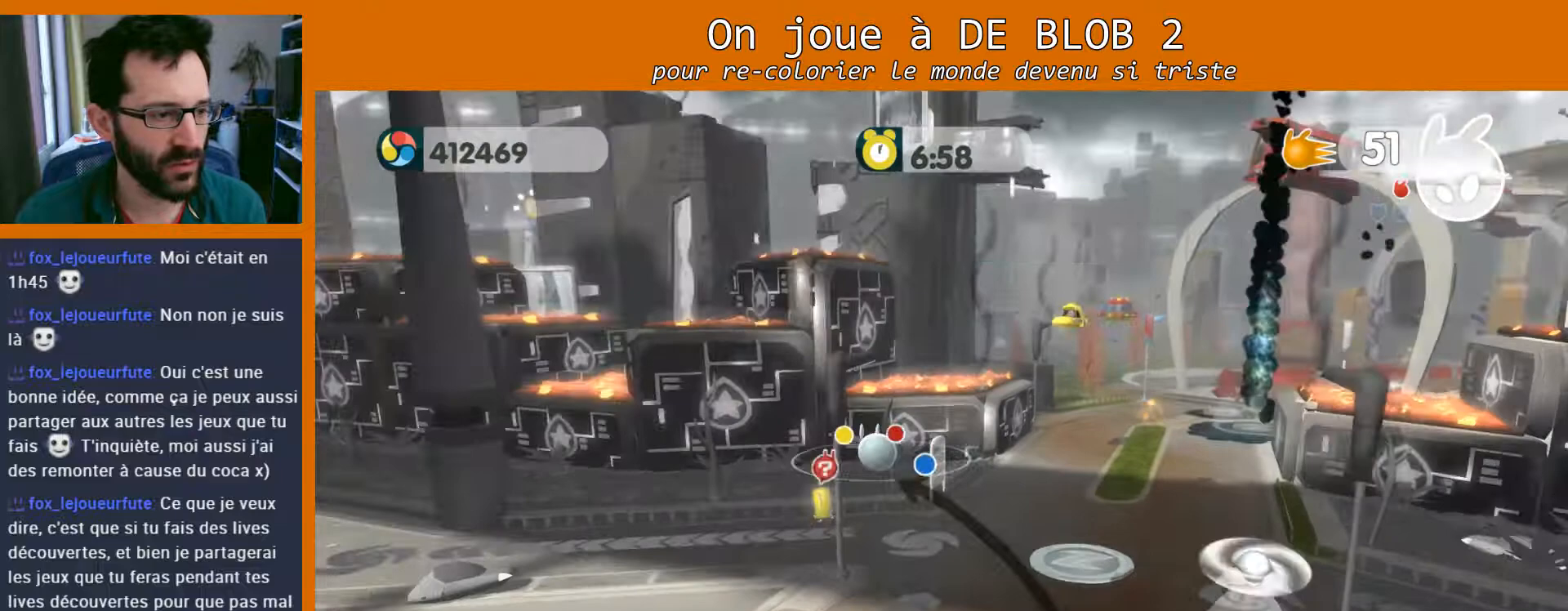
{"buttons": [], "left_stick": "center", "right_stick": "center", "events": [[433, "L2", "up"], [500, "left_stick", "center"]]}
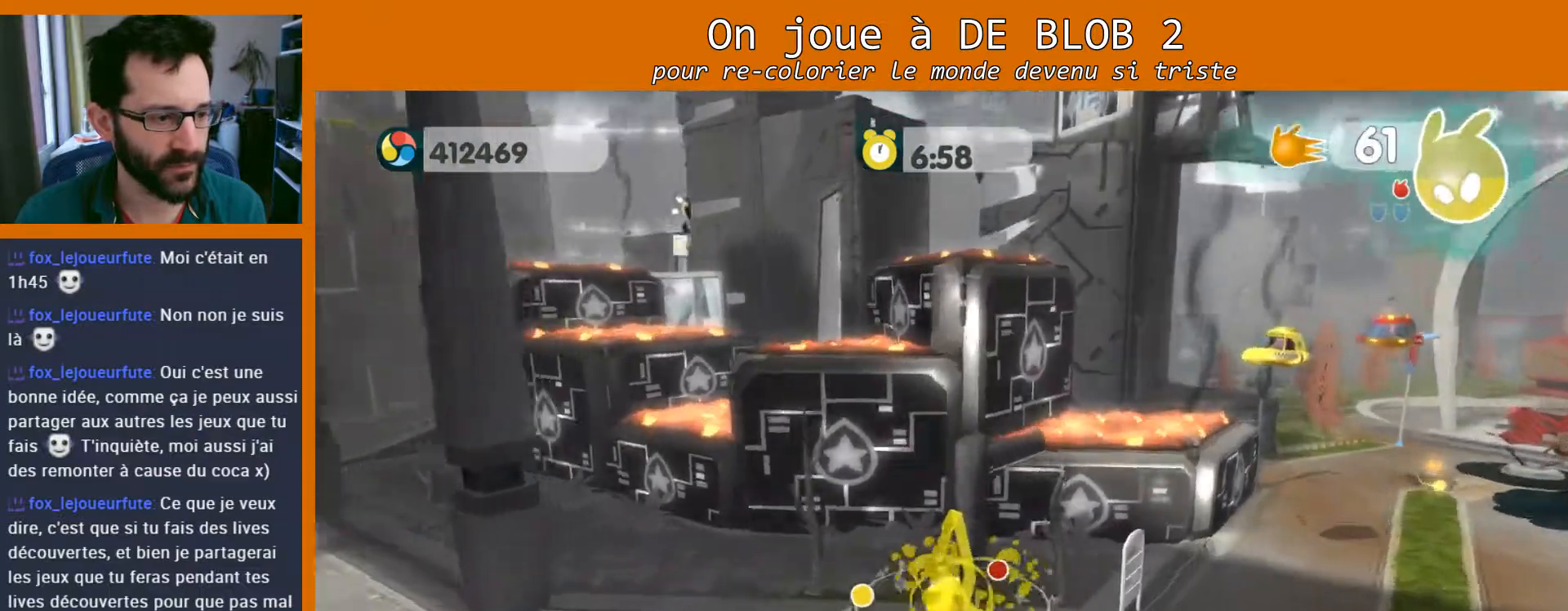
{"buttons": [], "left_stick": "left", "right_stick": "center", "events": [[267, "left_stick", "left"]]}
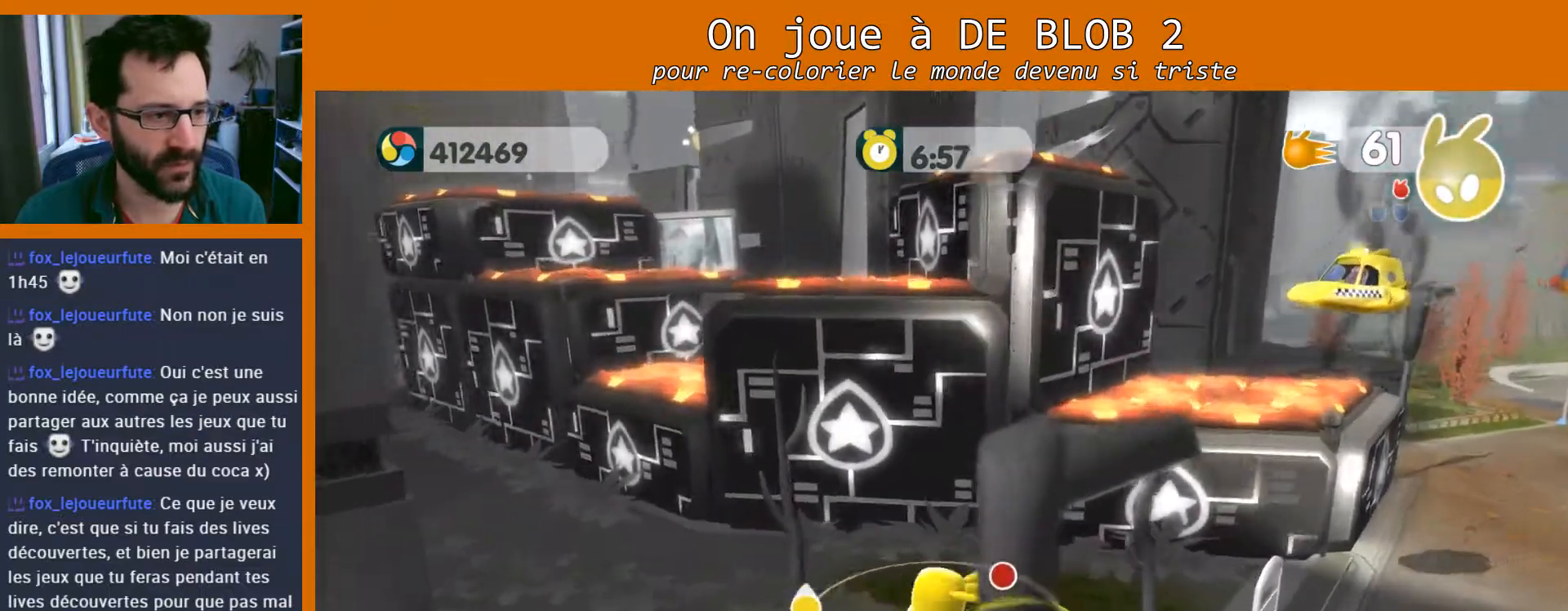
{"buttons": [], "left_stick": "center", "right_stick": "center", "events": [[167, "left_stick", "up-left"], [300, "left_stick", "up"], [400, "left_stick", "center"]]}
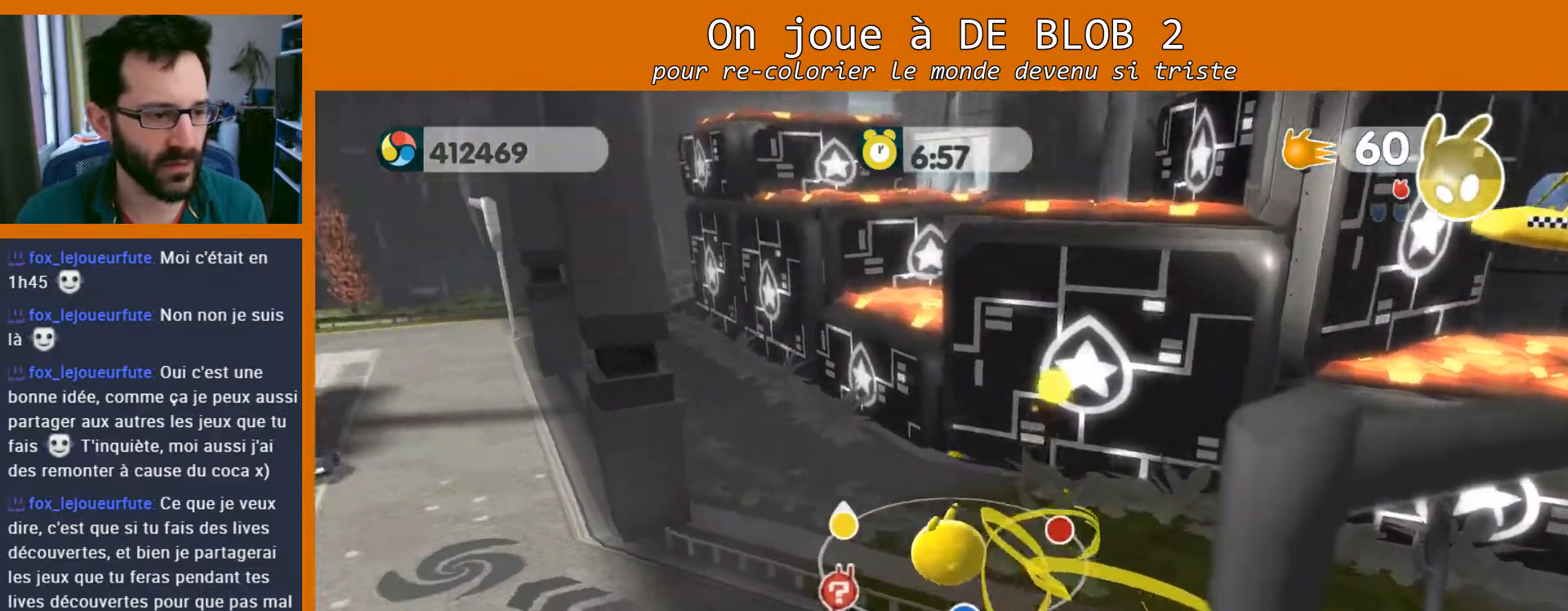
{"buttons": [], "left_stick": "up-left", "right_stick": "center", "events": [[433, "left_stick", "up-left"]]}
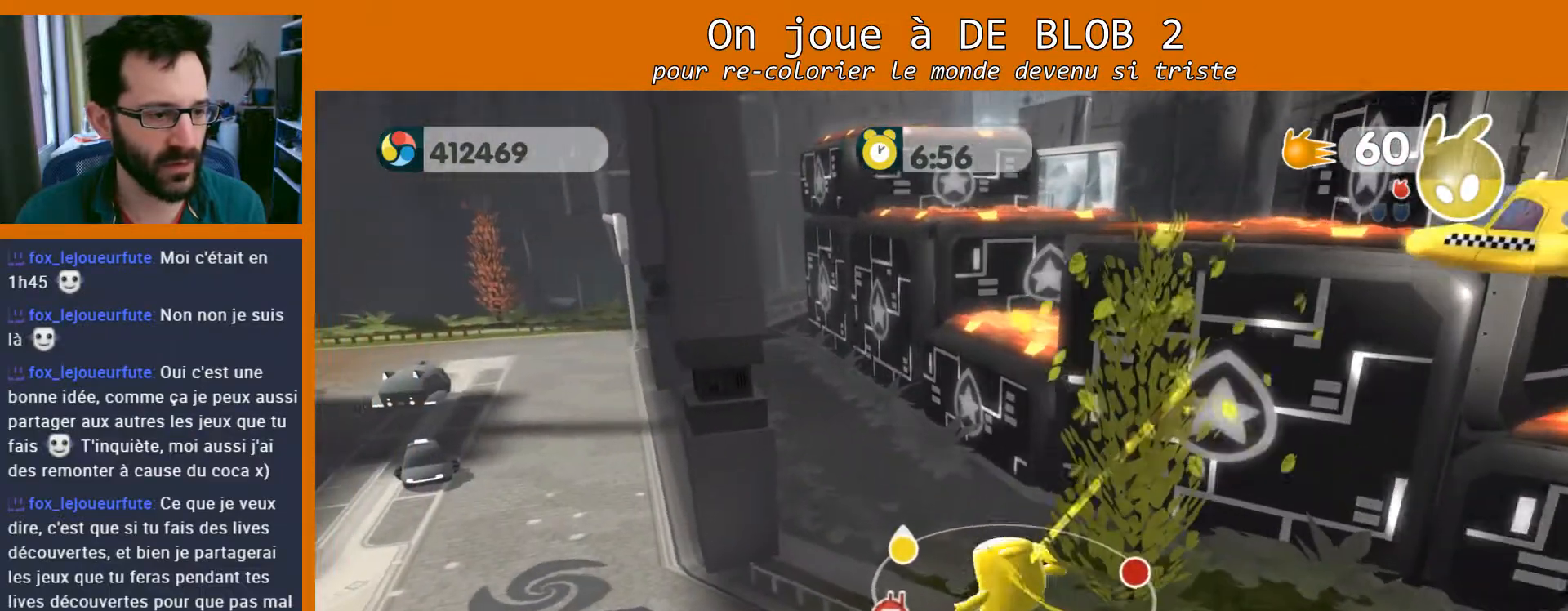
{"buttons": [], "left_stick": "left", "right_stick": "left", "events": [[67, "right_stick", "left"], [200, "left_stick", "left"]]}
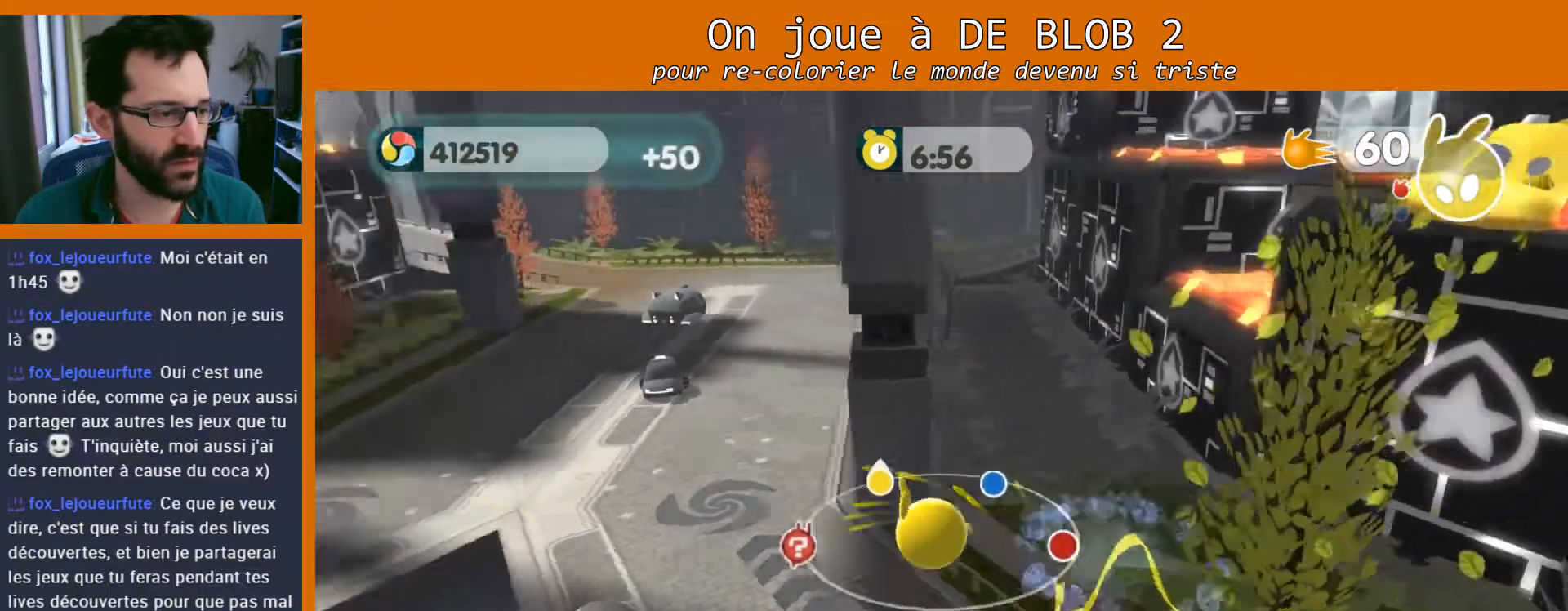
{"buttons": [], "left_stick": "down-left", "right_stick": "center", "events": [[333, "right_stick", "up-left"], [400, "left_stick", "down-left"], [433, "right_stick", "center"]]}
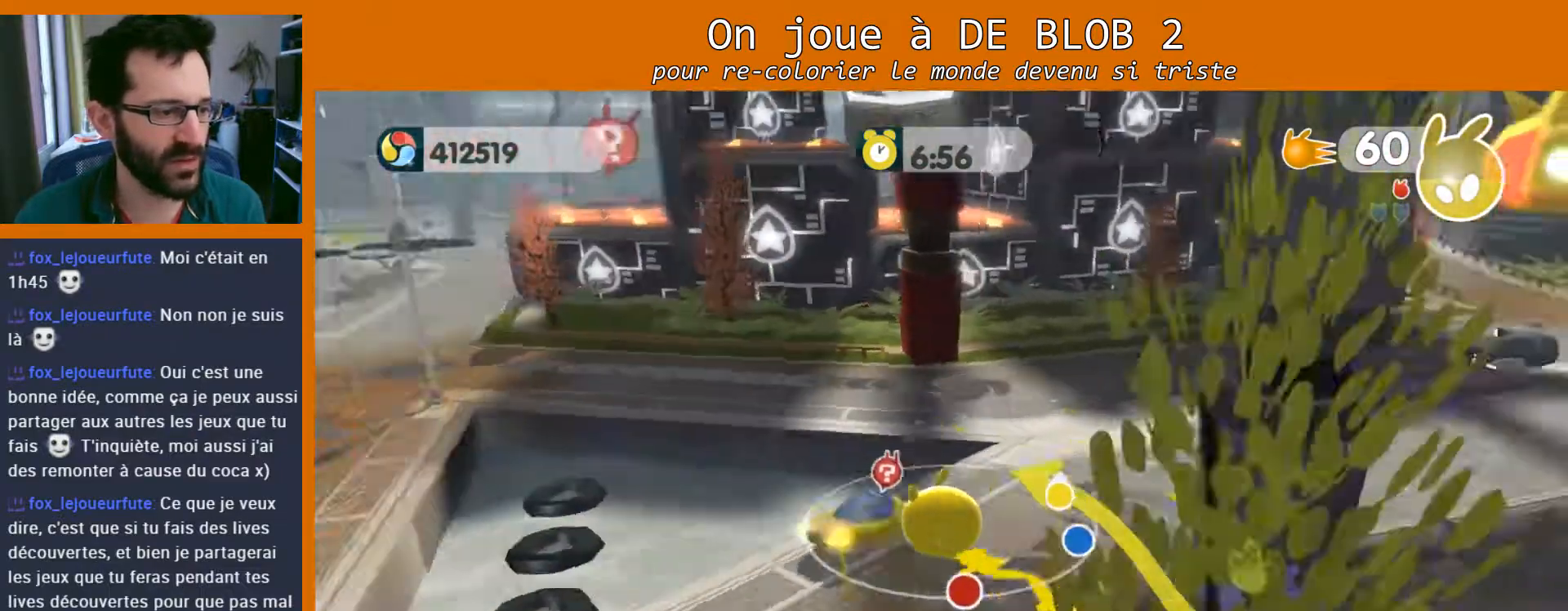
{"buttons": [], "left_stick": "right", "right_stick": "center", "events": [[167, "left_stick", "up-left"], [267, "left_stick", "right"]]}
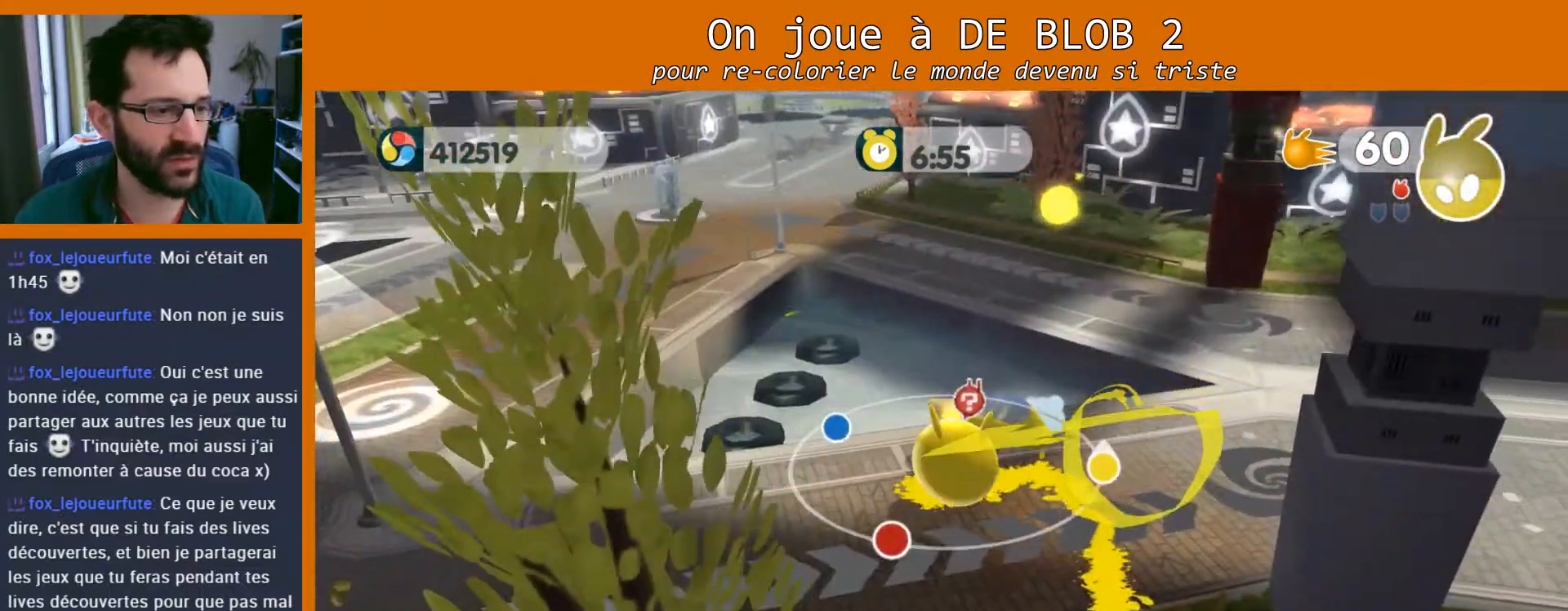
{"buttons": ["A"], "left_stick": "up-left", "right_stick": "center", "events": [[233, "left_stick", "up-right"], [500, "A", "down"], [500, "left_stick", "up-left"]]}
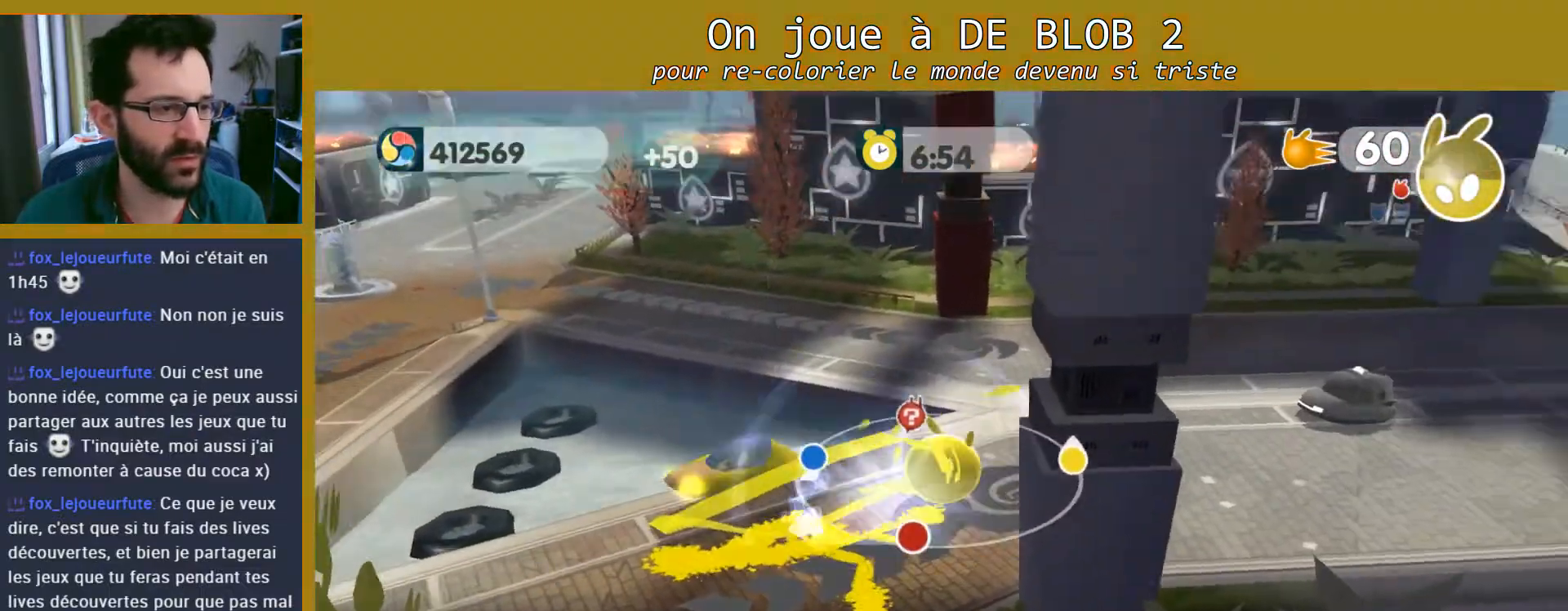
{"buttons": [], "left_stick": "up-left", "right_stick": "center", "events": [[133, "A", "up"]]}
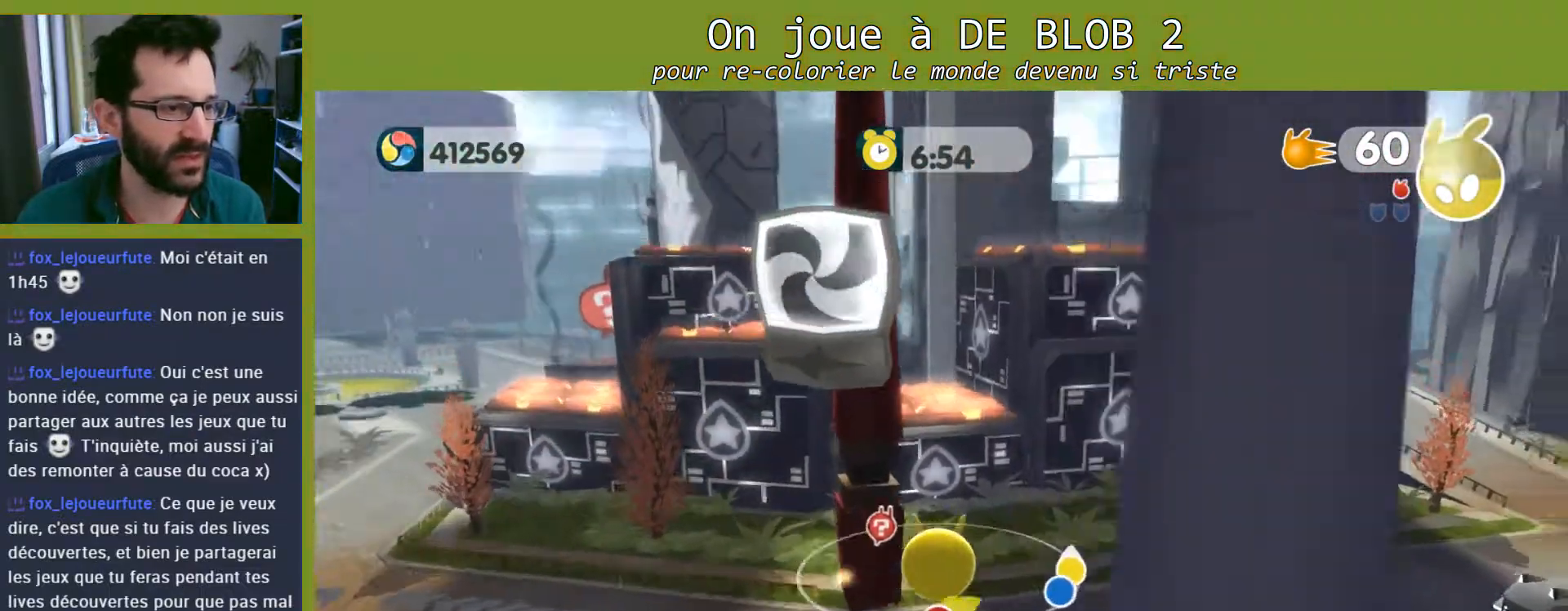
{"buttons": [], "left_stick": "left", "right_stick": "center", "events": [[300, "left_stick", "left"]]}
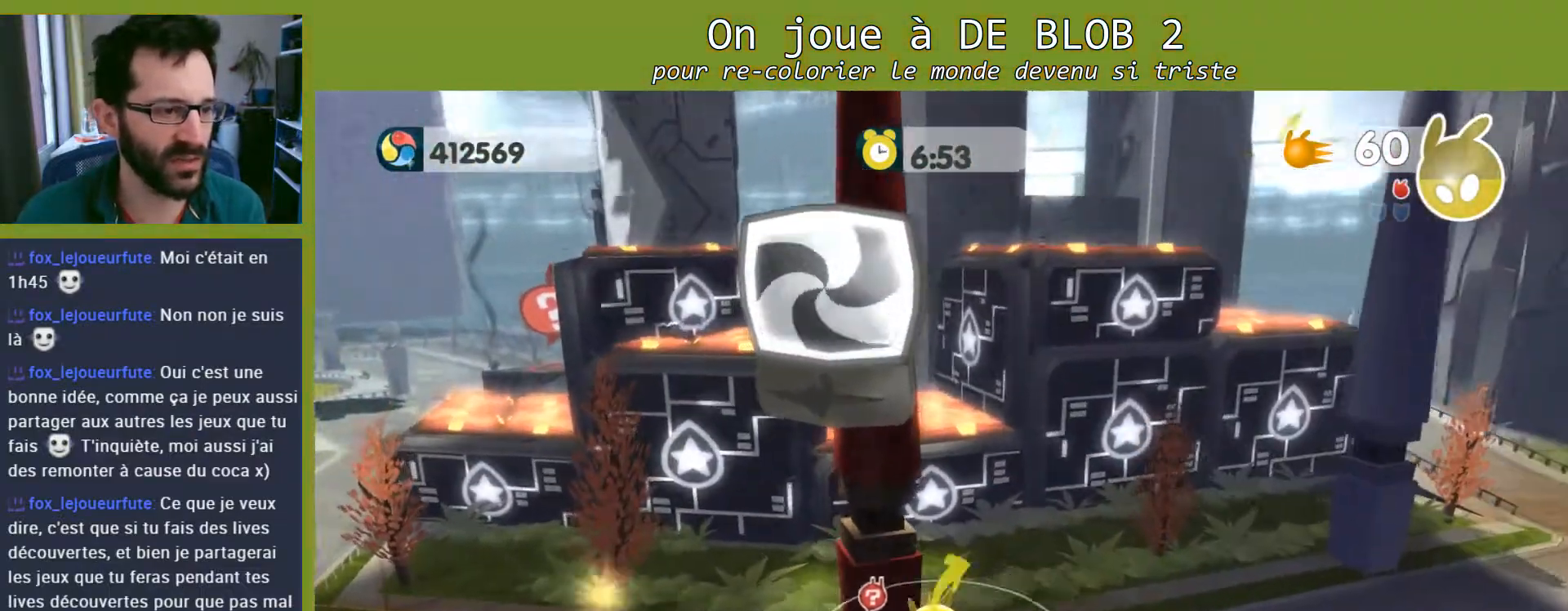
{"buttons": ["L2"], "left_stick": "up-left", "right_stick": "center", "events": [[233, "left_stick", "right"], [267, "L2", "down"], [300, "left_stick", "down-right"], [333, "A", "down"], [500, "A", "up"], [500, "left_stick", "up-left"]]}
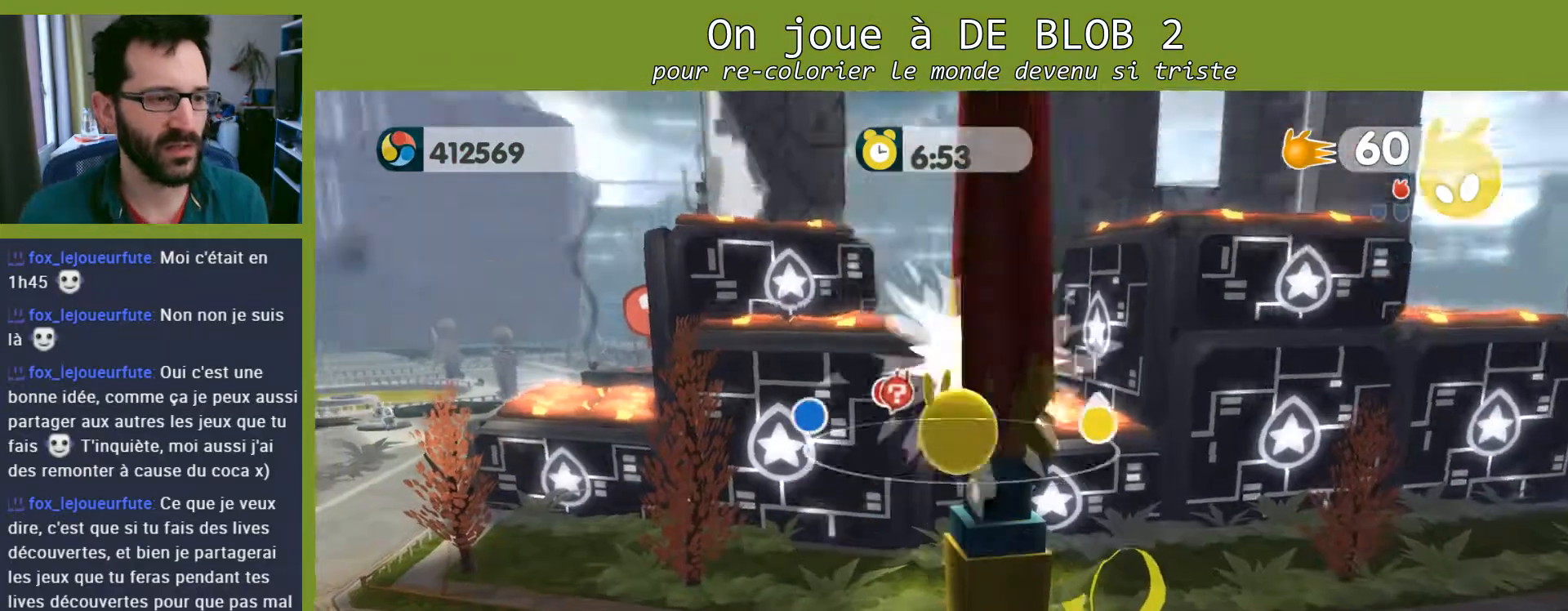
{"buttons": [], "left_stick": "down-right", "right_stick": "center", "events": [[100, "A", "down"], [200, "A", "up"], [267, "R2", "down"], [267, "left_stick", "up-right"], [400, "R2", "up"], [433, "left_stick", "down-right"], [500, "L2", "up"]]}
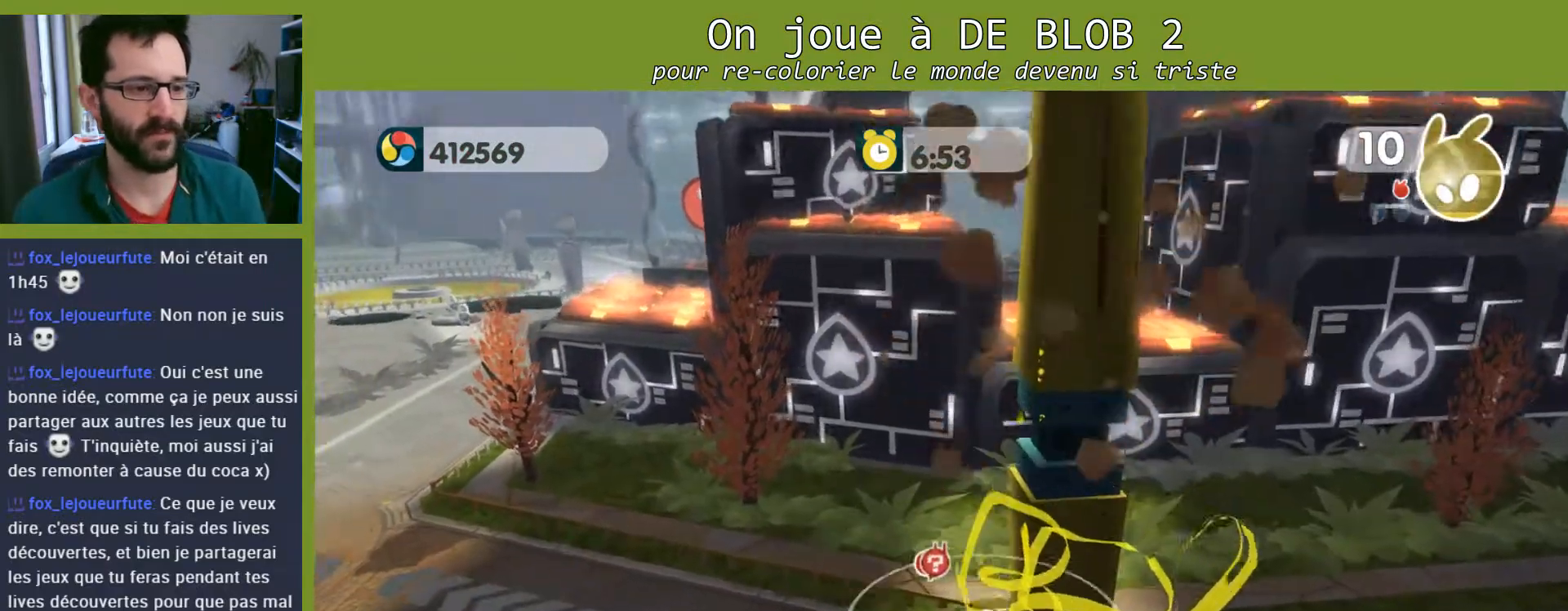
{"buttons": [], "left_stick": "up-left", "right_stick": "center", "events": [[33, "left_stick", "down"], [167, "left_stick", "down-left"], [333, "left_stick", "up-left"]]}
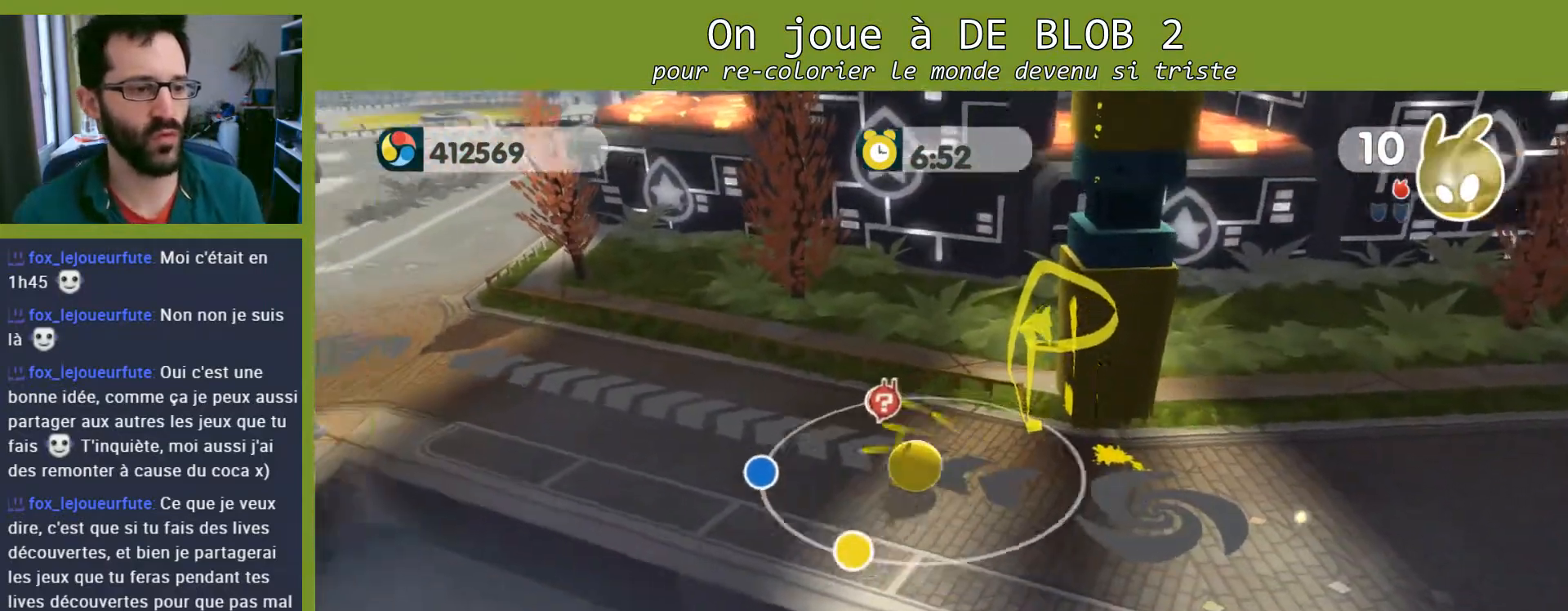
{"buttons": [], "left_stick": "up-left", "right_stick": "center", "events": []}
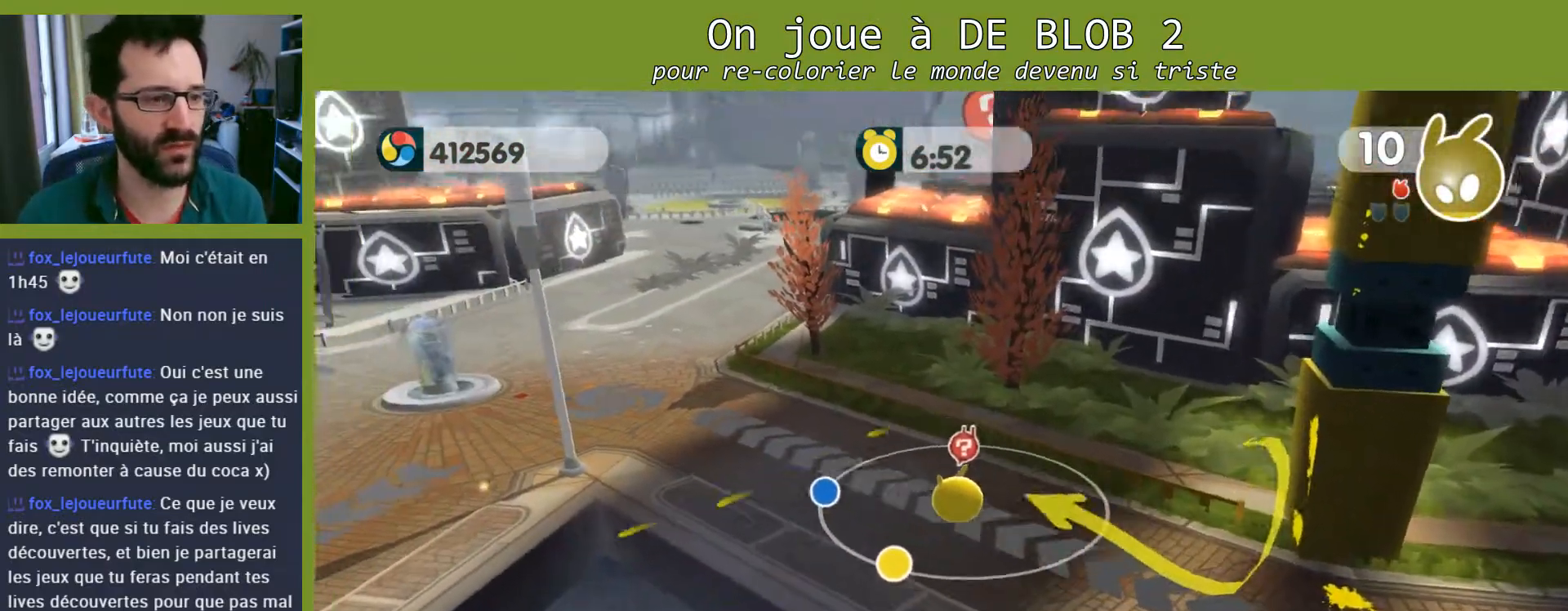
{"buttons": [], "left_stick": "up-left", "right_stick": "center", "events": []}
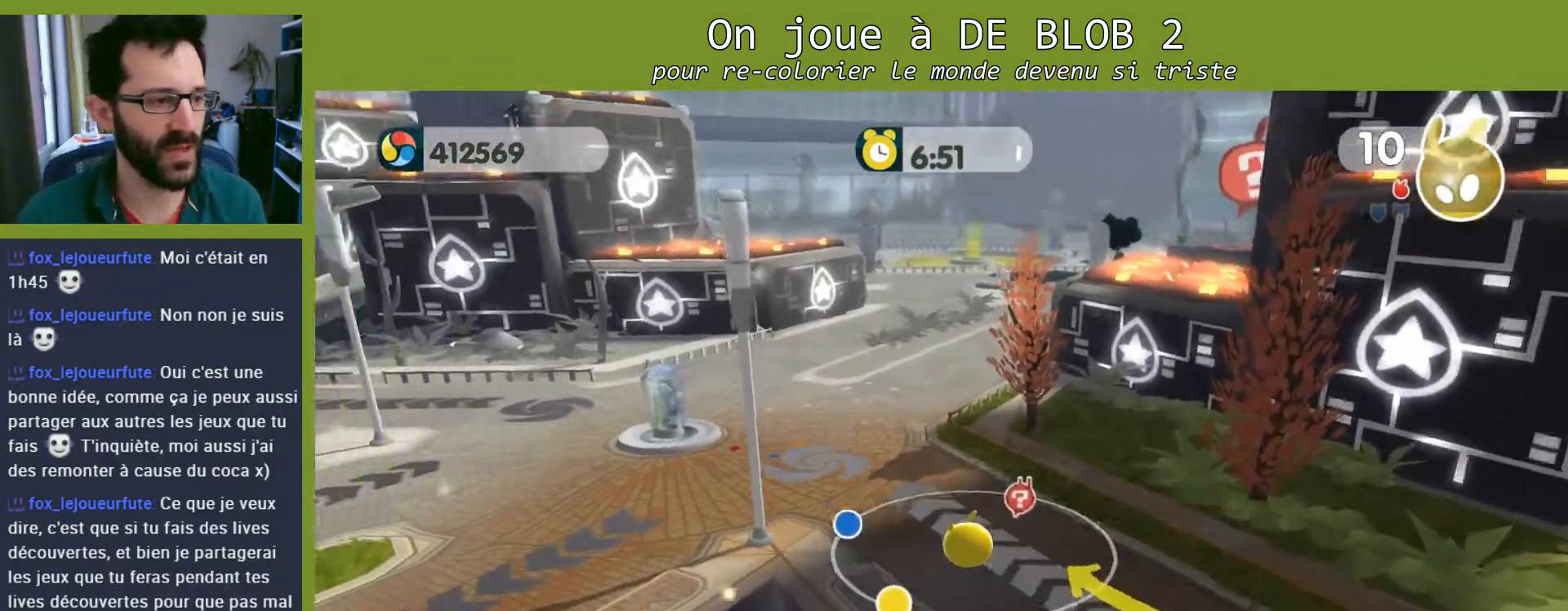
{"buttons": [], "left_stick": "left", "right_stick": "center", "events": [[333, "left_stick", "left"]]}
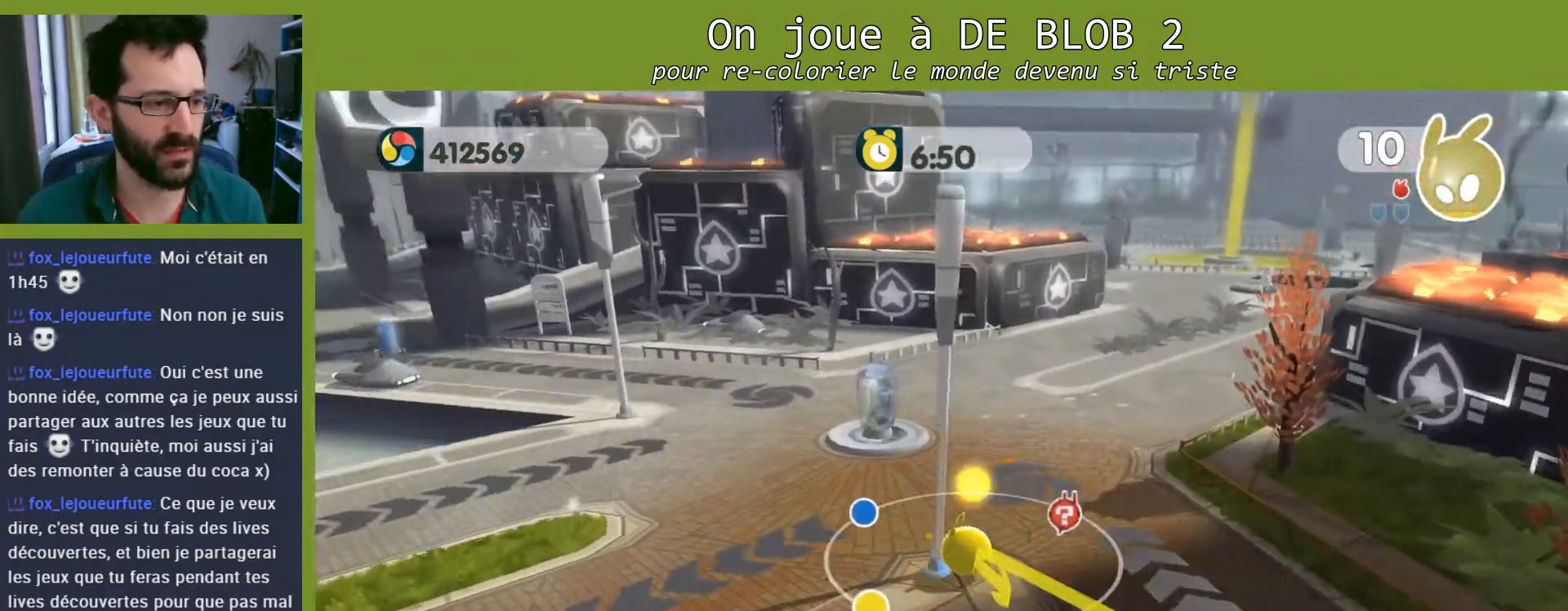
{"buttons": [], "left_stick": "left", "right_stick": "center", "events": []}
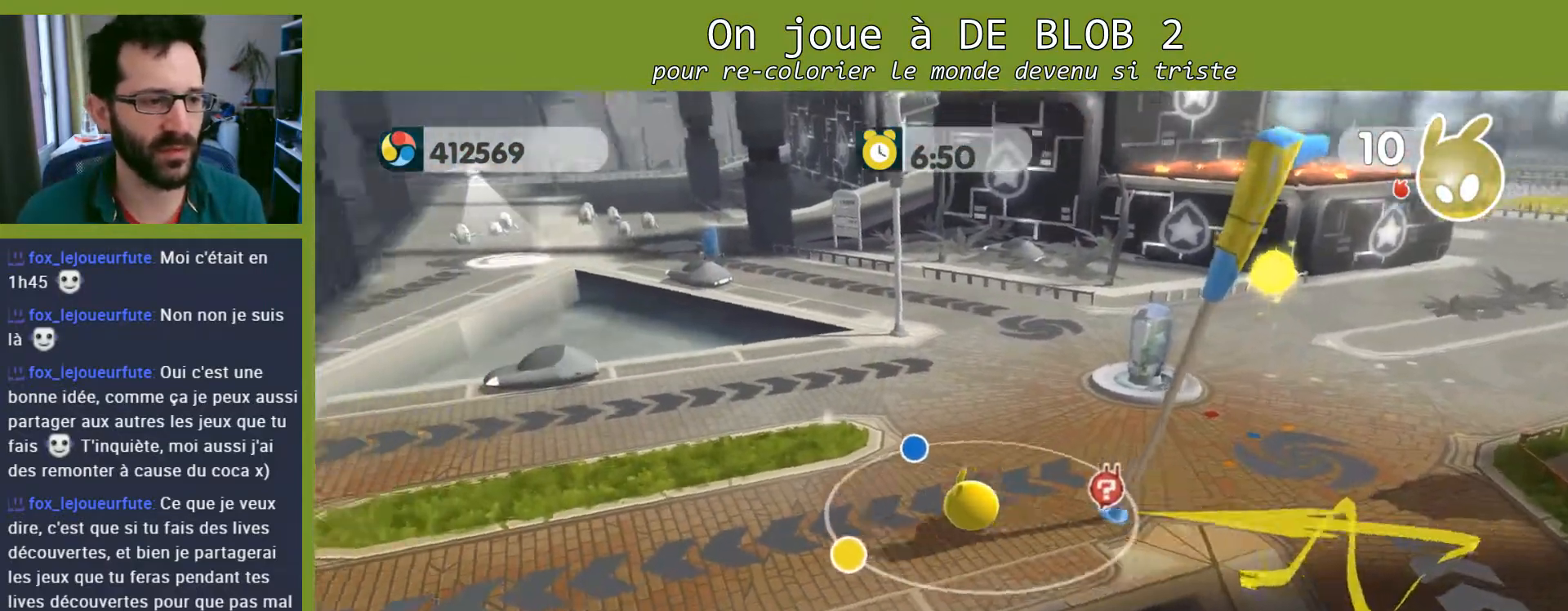
{"buttons": [], "left_stick": "right", "right_stick": "right", "events": [[200, "left_stick", "up-right"], [300, "left_stick", "right"], [367, "right_stick", "right"]]}